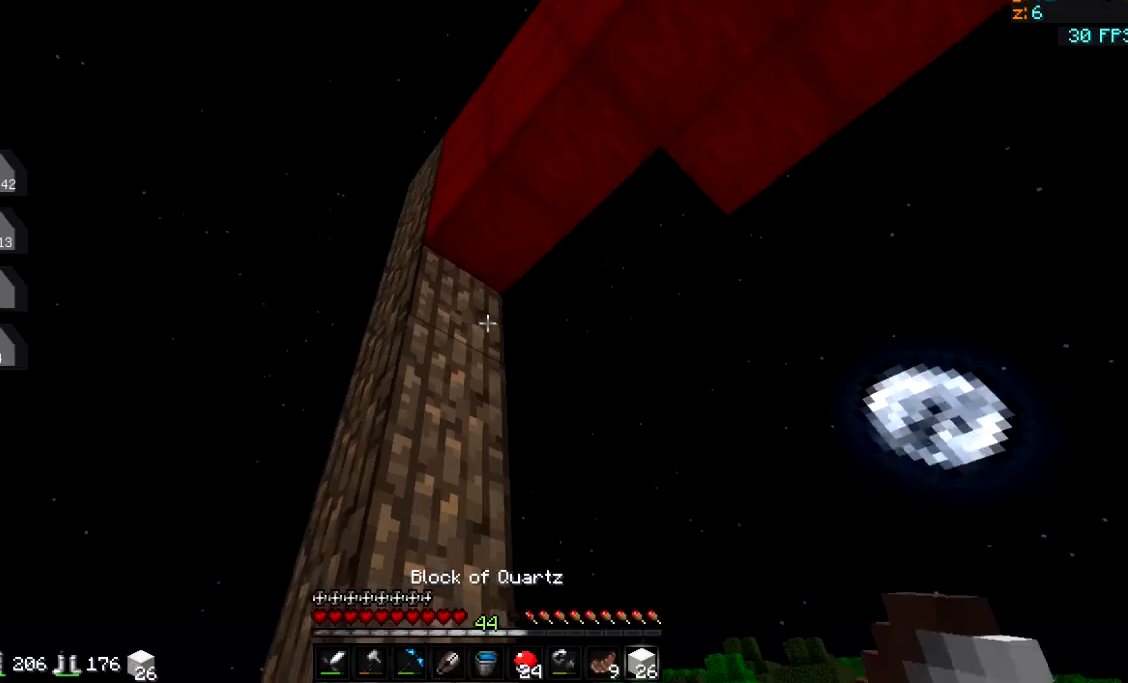
Gameplay with keyboard; each line is a JSON object with the keys held at the frame after it. "events" lists presses ("down") and releases ("up") of "a", "d", "s" and "w" between this image and that frame as [ms after this image, input, new state], when the widget could be followed in between. No other keys are recorded. Mouse input is not recorded.
{"keys": [], "events": [[317, "a", "down"], [400, "a", "up"]]}
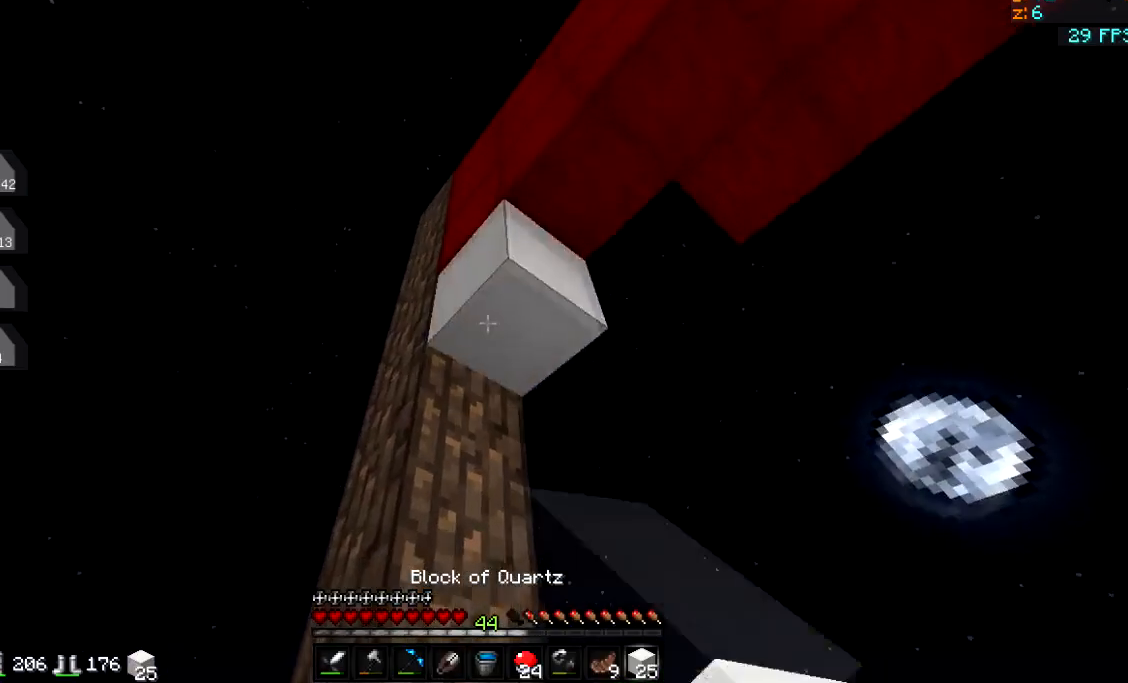
{"keys": ["d"], "events": [[50, "d", "down"]]}
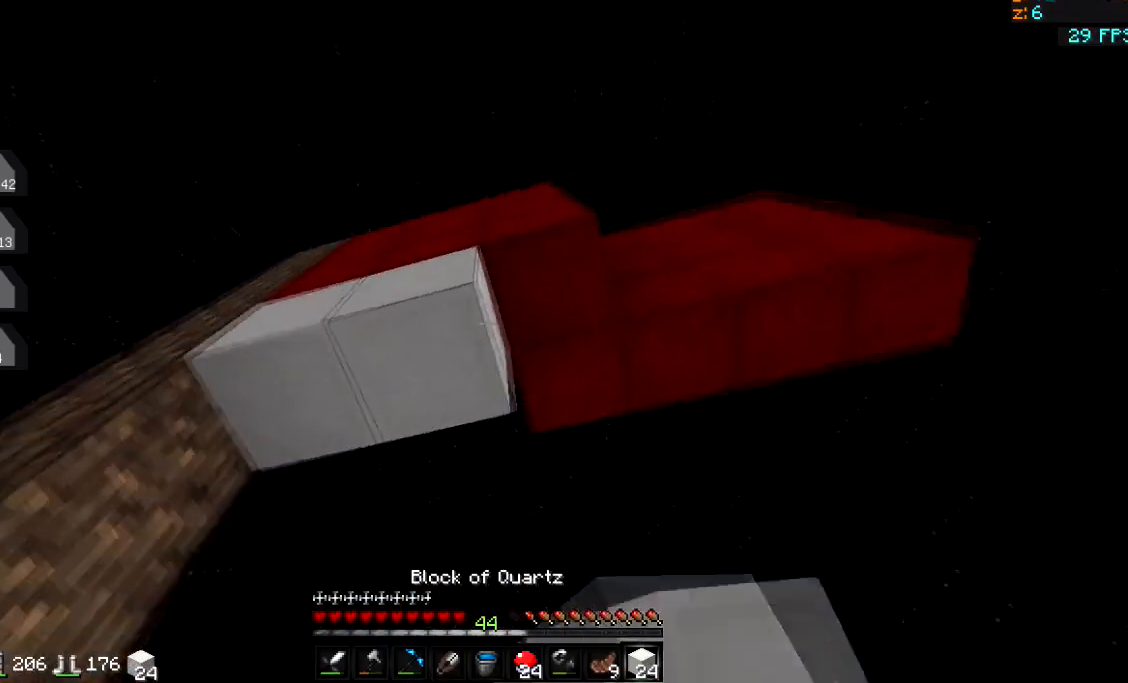
{"keys": ["w"], "events": [[267, "w", "down"], [350, "d", "up"]]}
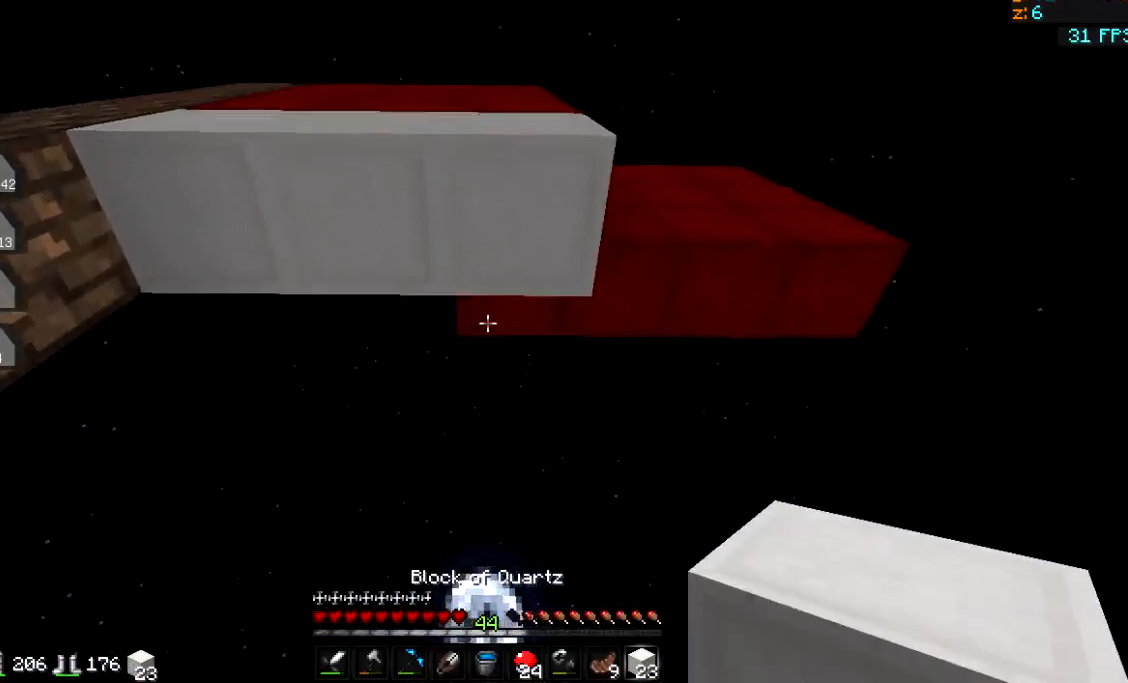
{"keys": [], "events": [[100, "w", "up"]]}
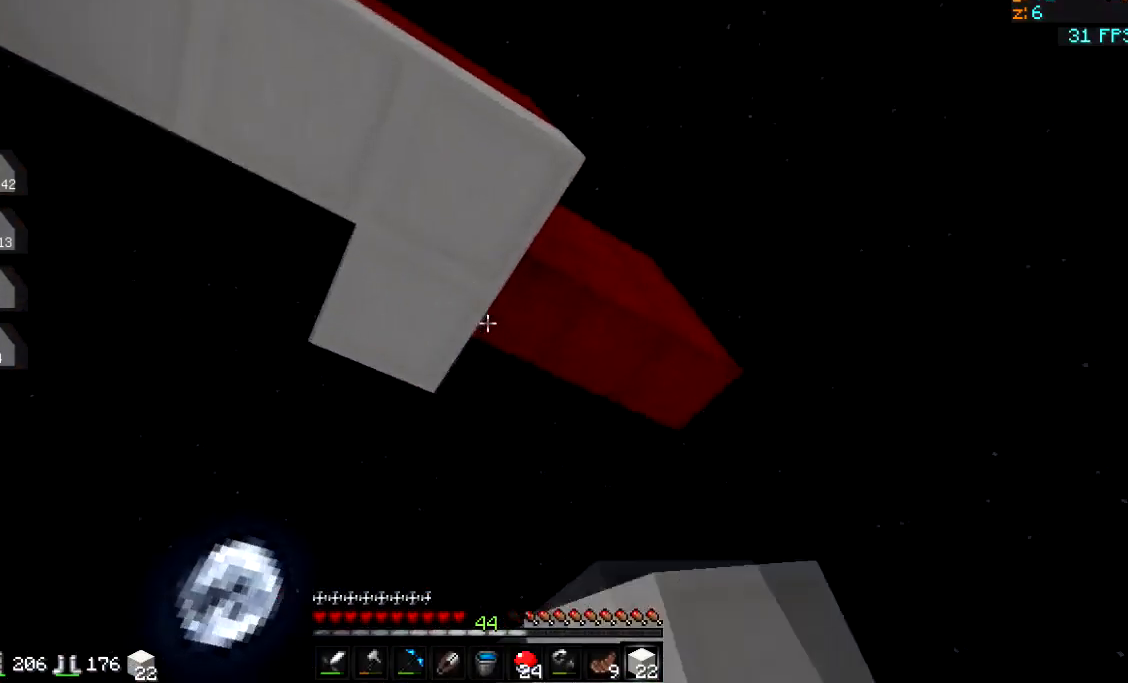
{"keys": [], "events": []}
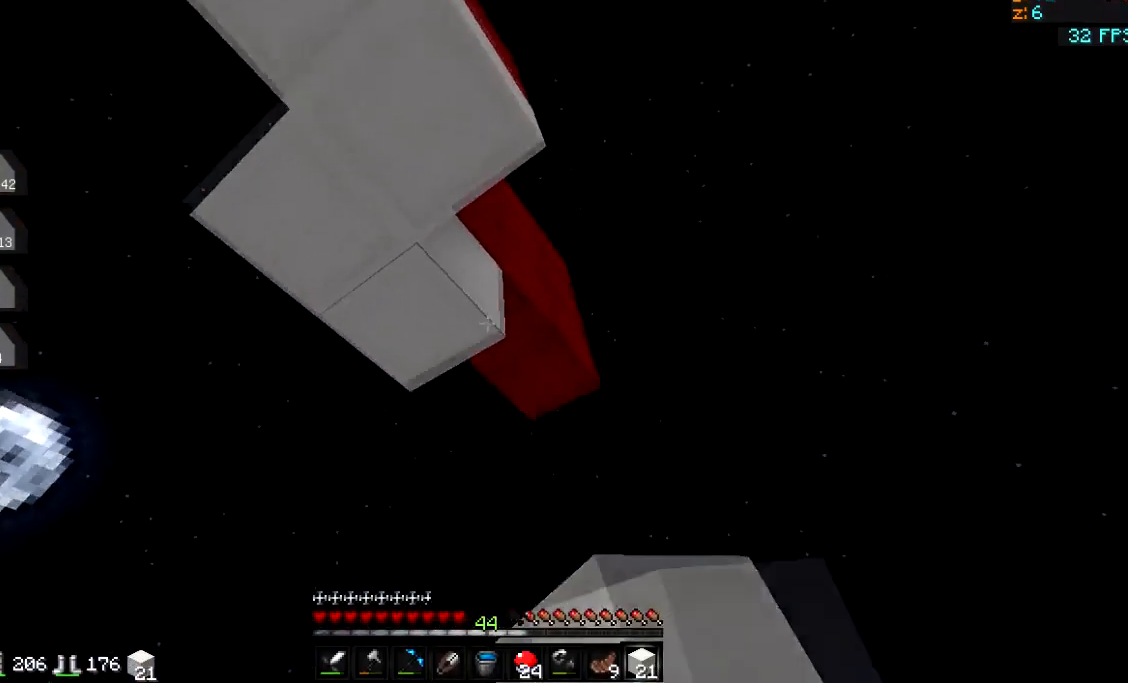
{"keys": [], "events": []}
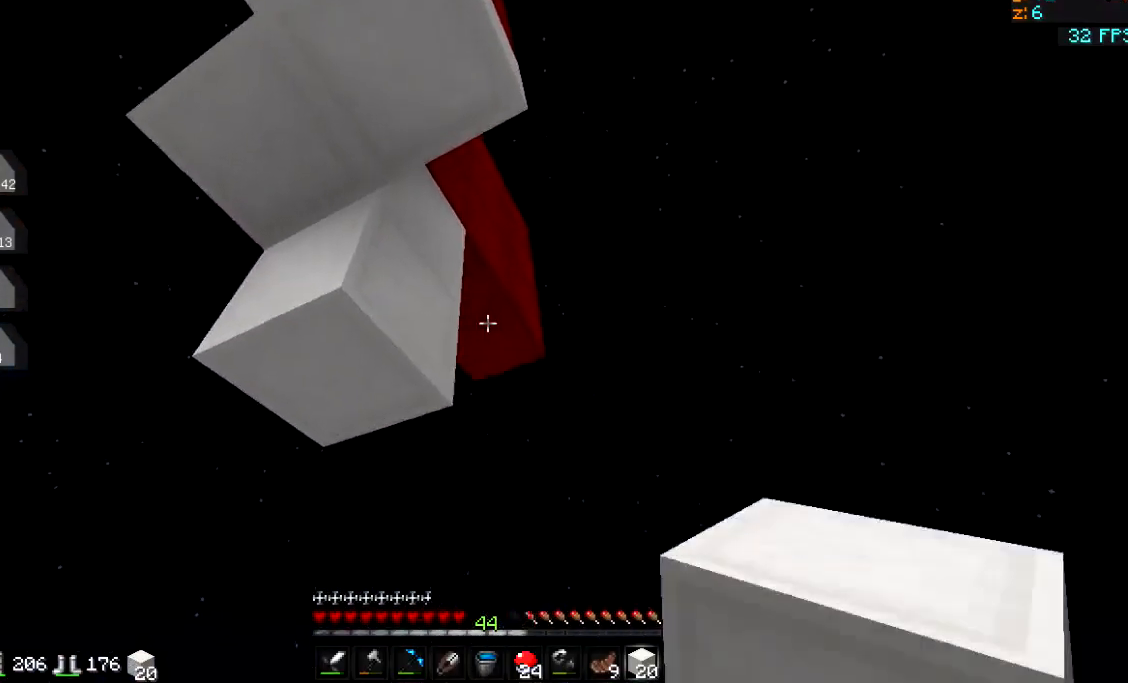
{"keys": [], "events": []}
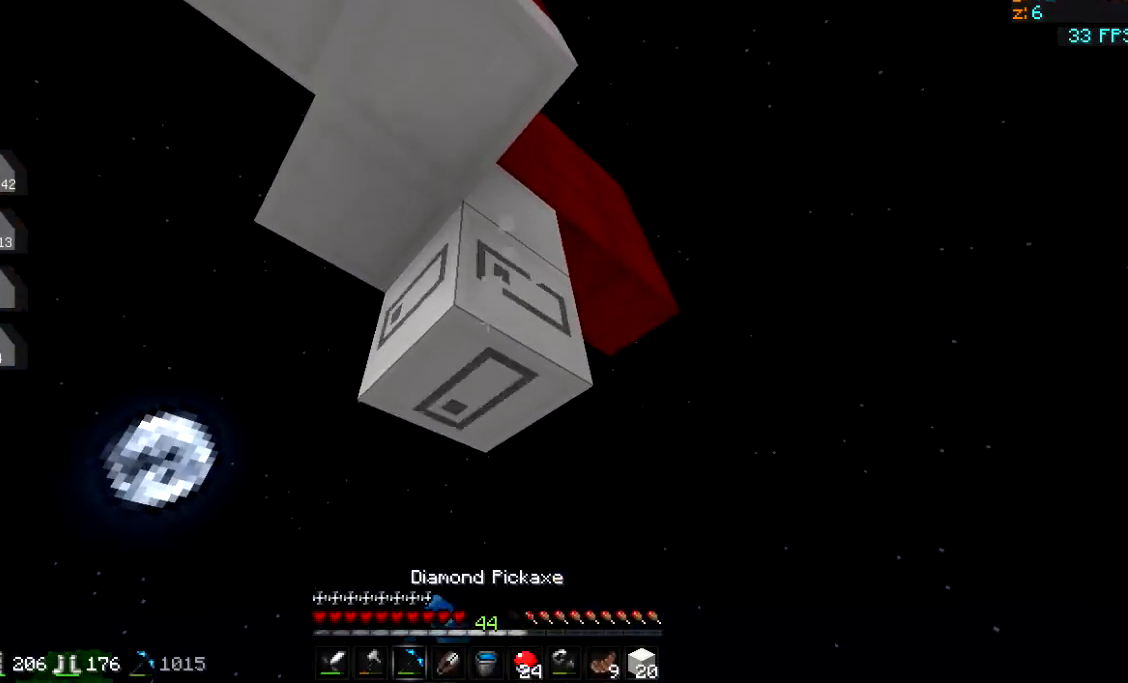
{"keys": ["w"], "events": [[66, "w", "down"]]}
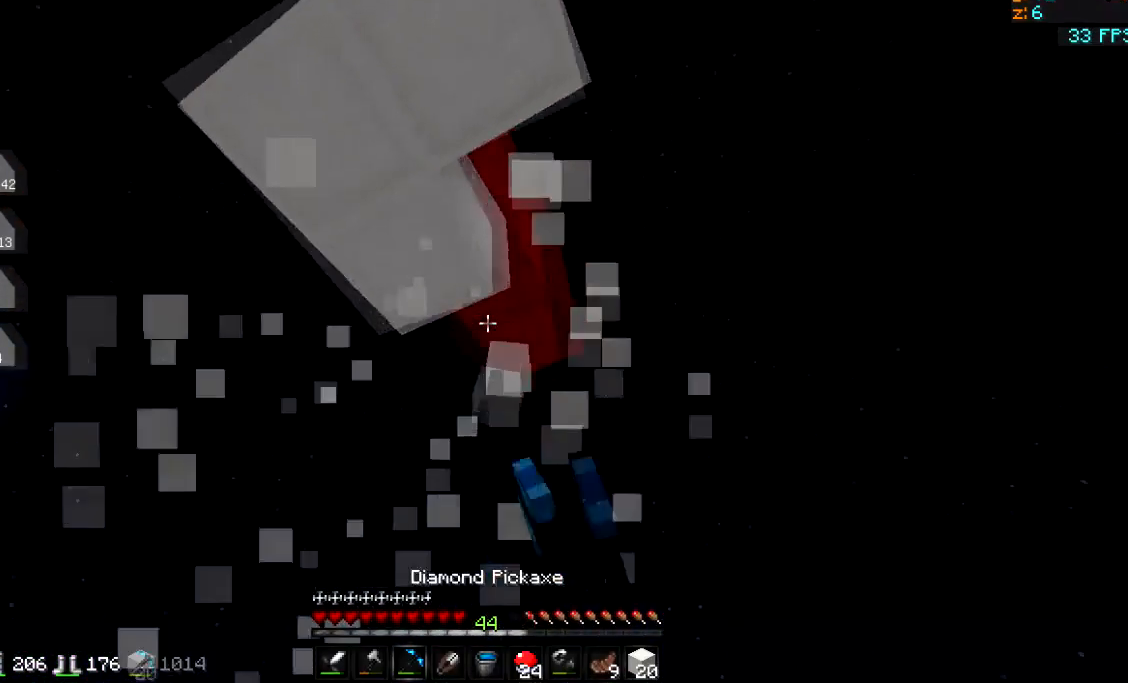
{"keys": [], "events": [[150, "w", "up"]]}
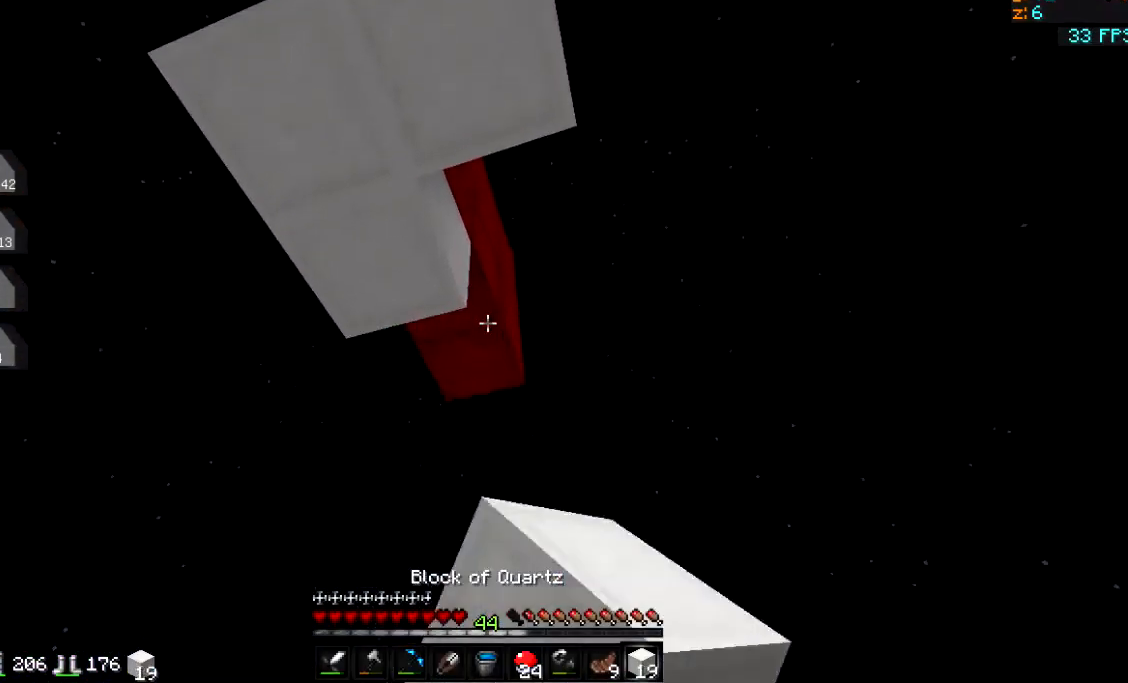
{"keys": [], "events": []}
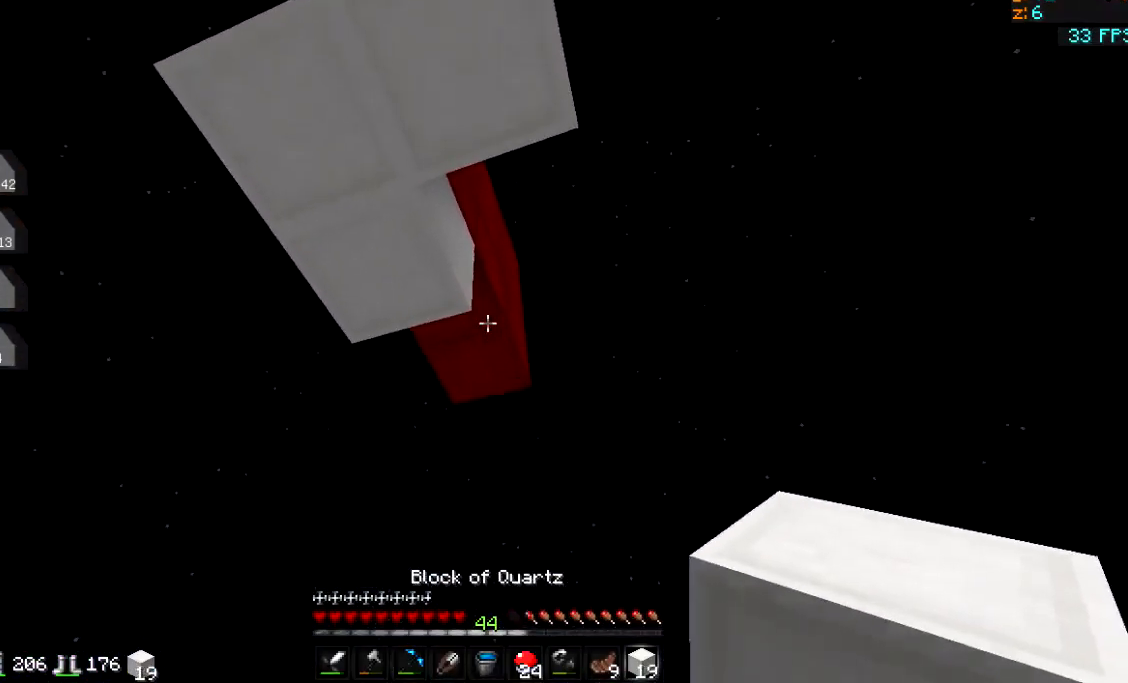
{"keys": [], "events": [[17, "w", "down"], [117, "w", "up"]]}
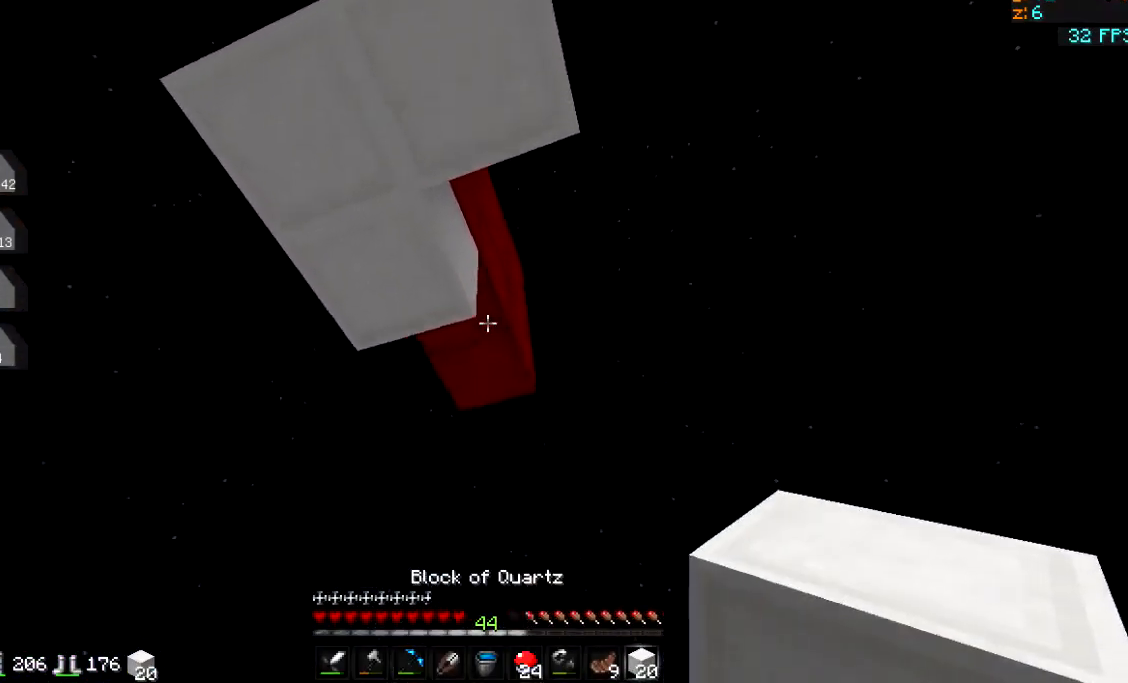
{"keys": [], "events": []}
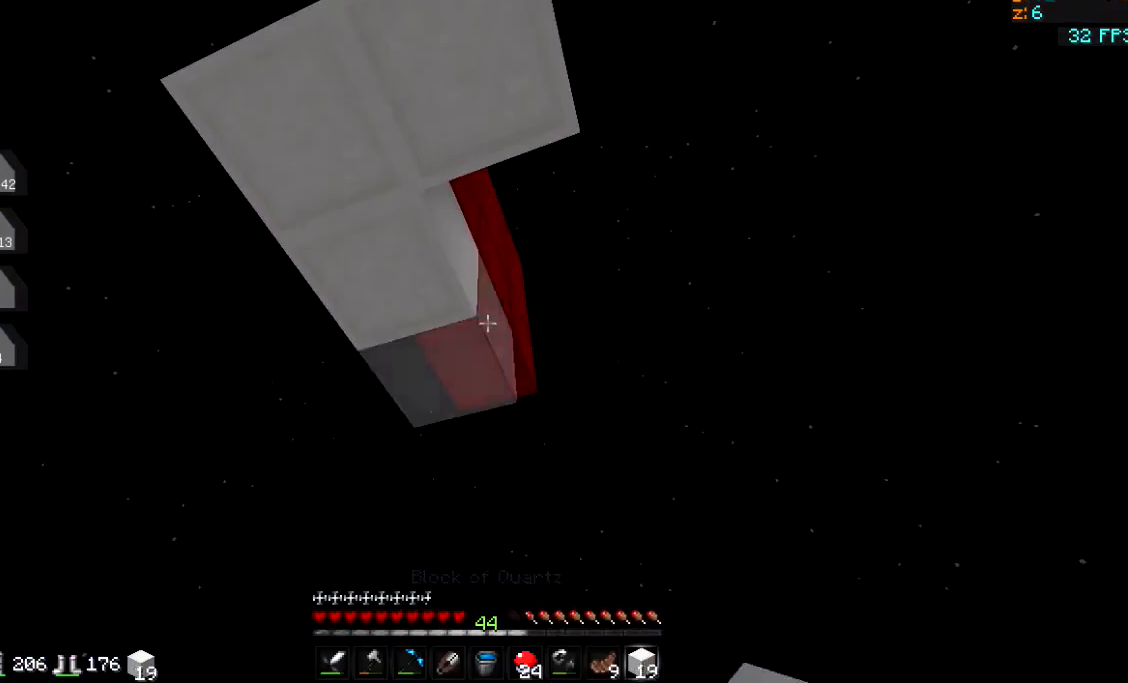
{"keys": [], "events": []}
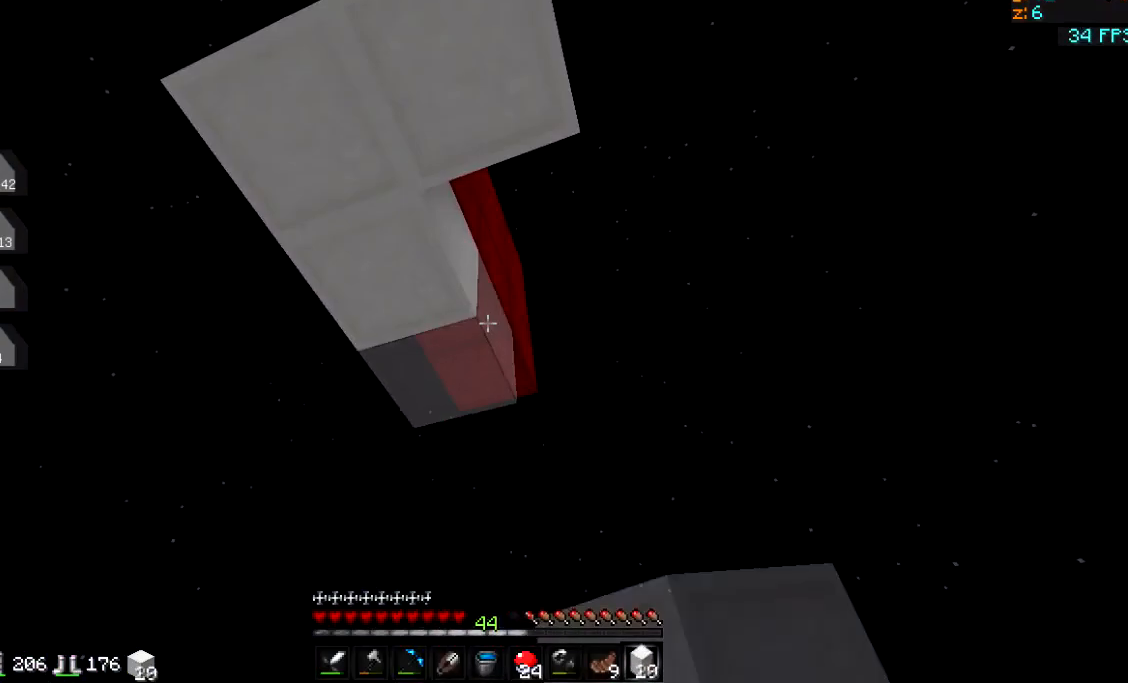
{"keys": ["d", "s"], "events": [[250, "s", "down"], [333, "d", "down"]]}
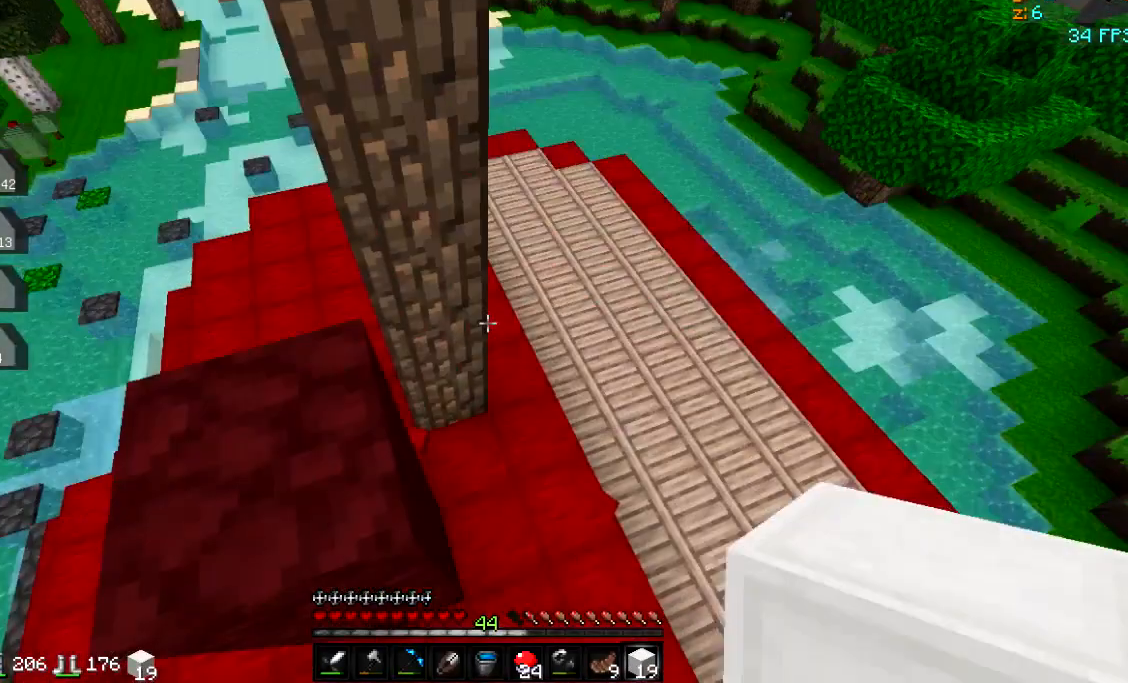
{"keys": ["s"], "events": [[317, "d", "up"]]}
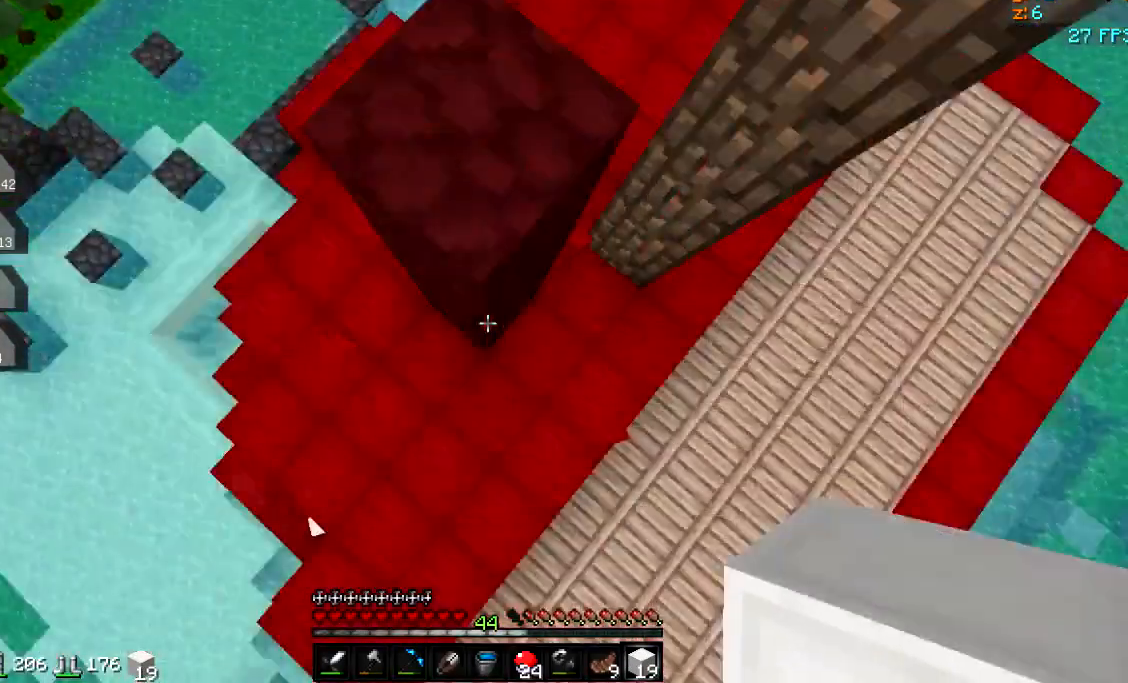
{"keys": ["s"], "events": []}
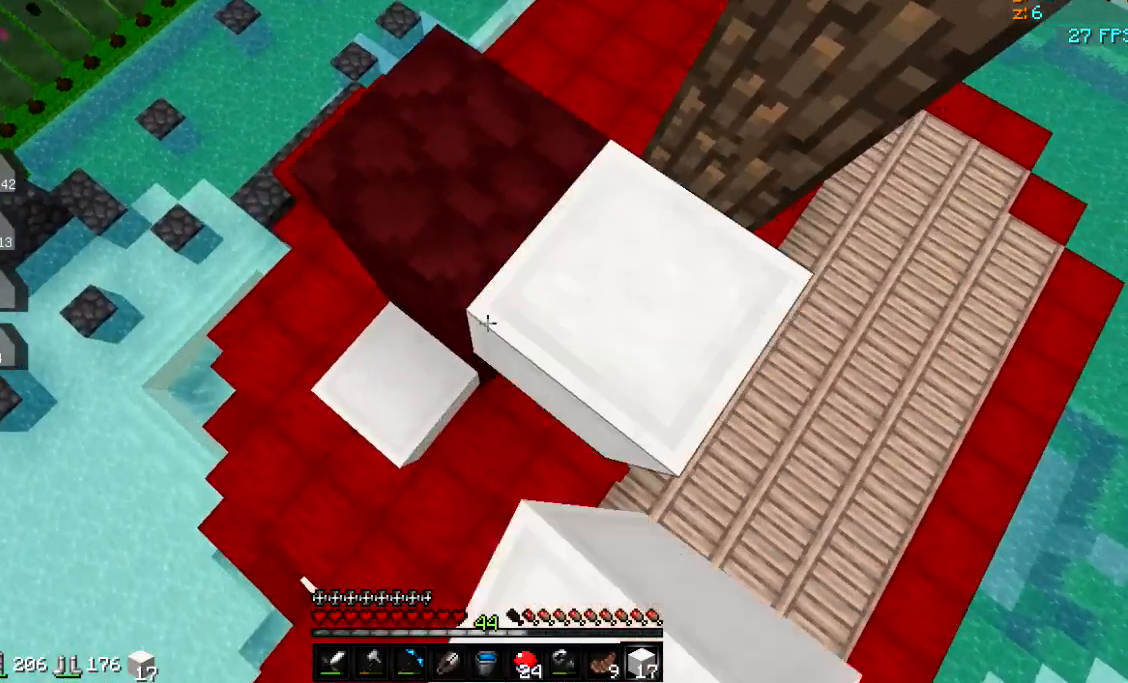
{"keys": ["s"], "events": []}
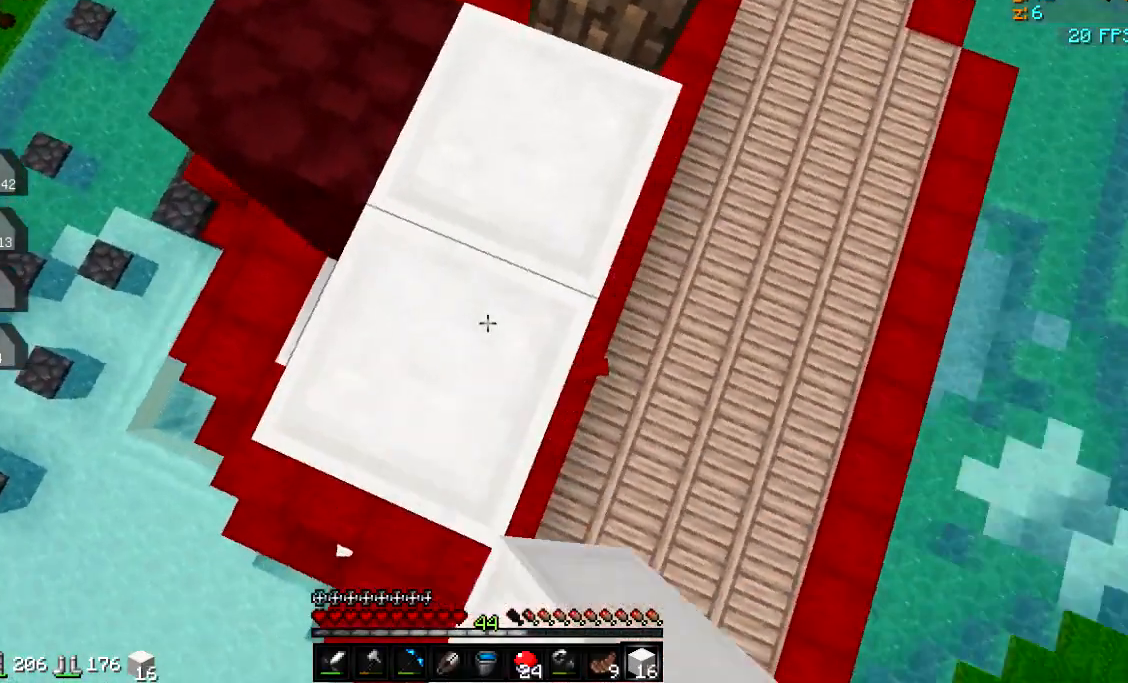
{"keys": ["d", "s"], "events": [[133, "s", "up"], [183, "s", "down"], [317, "d", "down"], [333, "s", "up"], [500, "s", "down"]]}
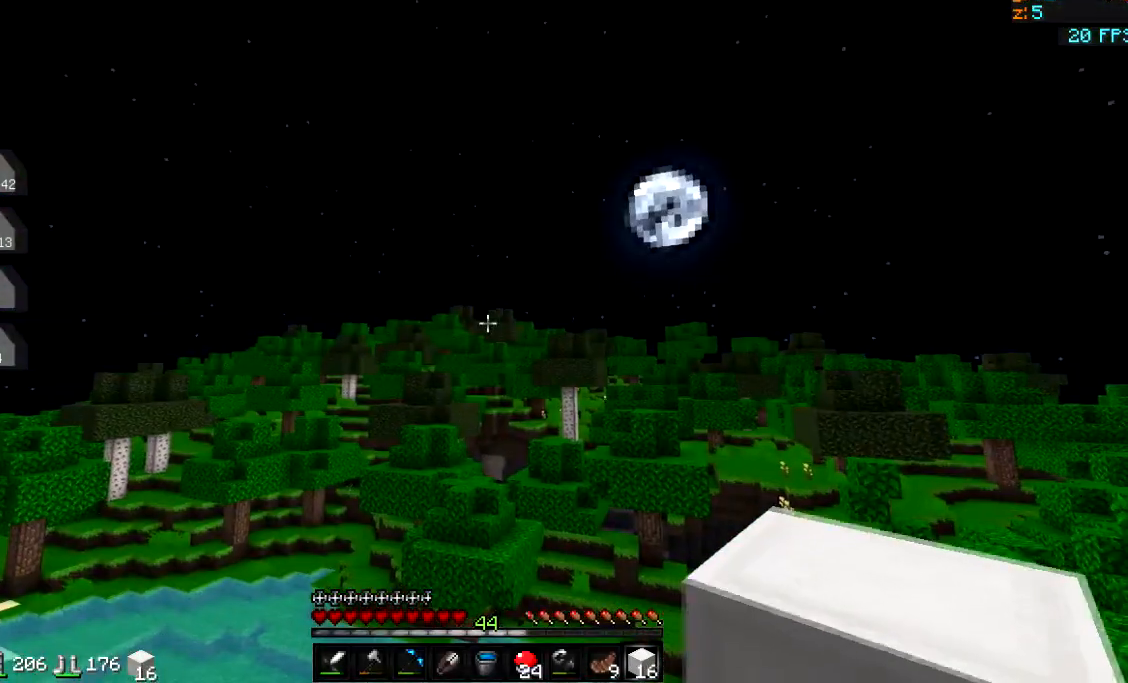
{"keys": [], "events": [[217, "d", "up"], [217, "s", "up"]]}
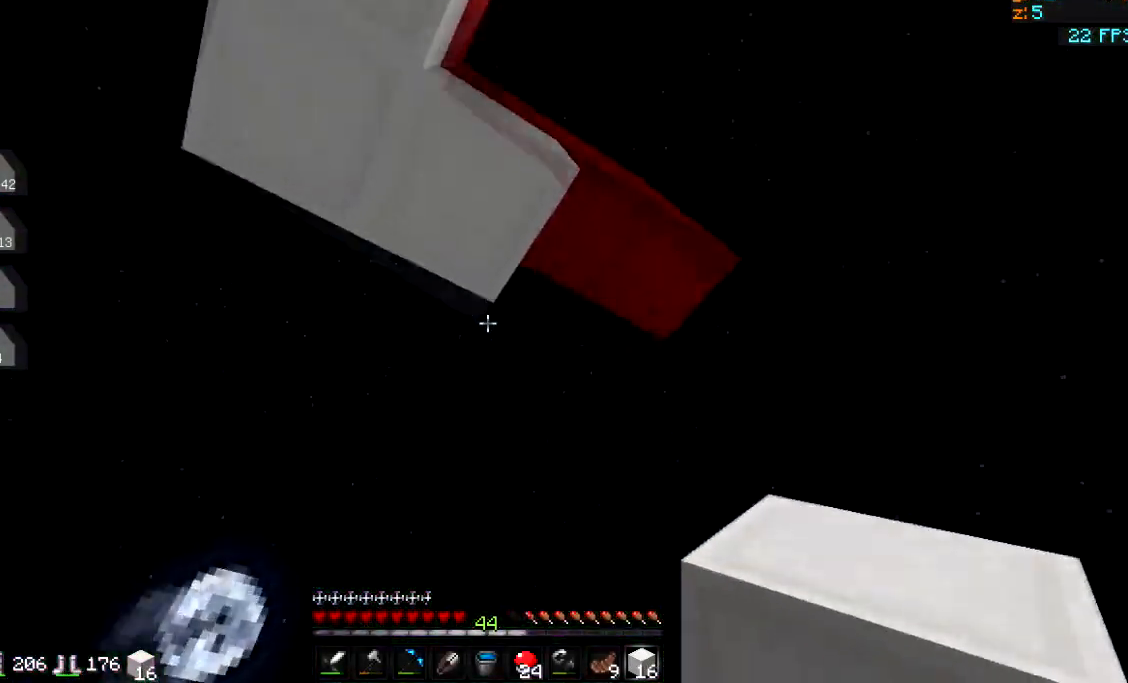
{"keys": [], "events": []}
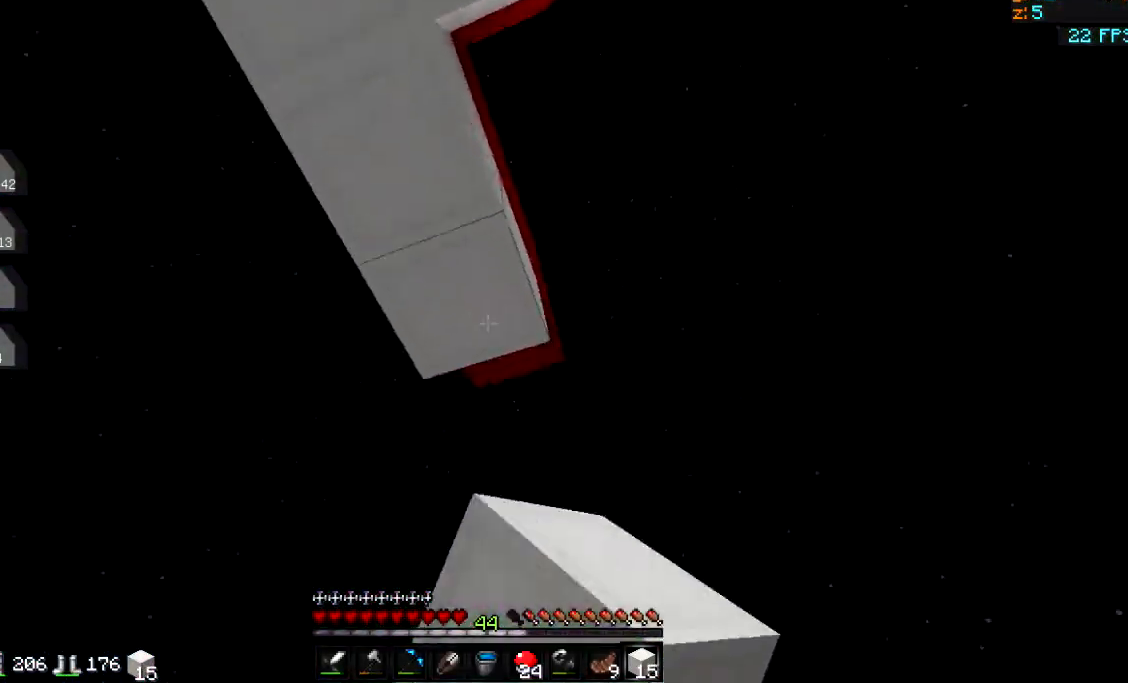
{"keys": [], "events": []}
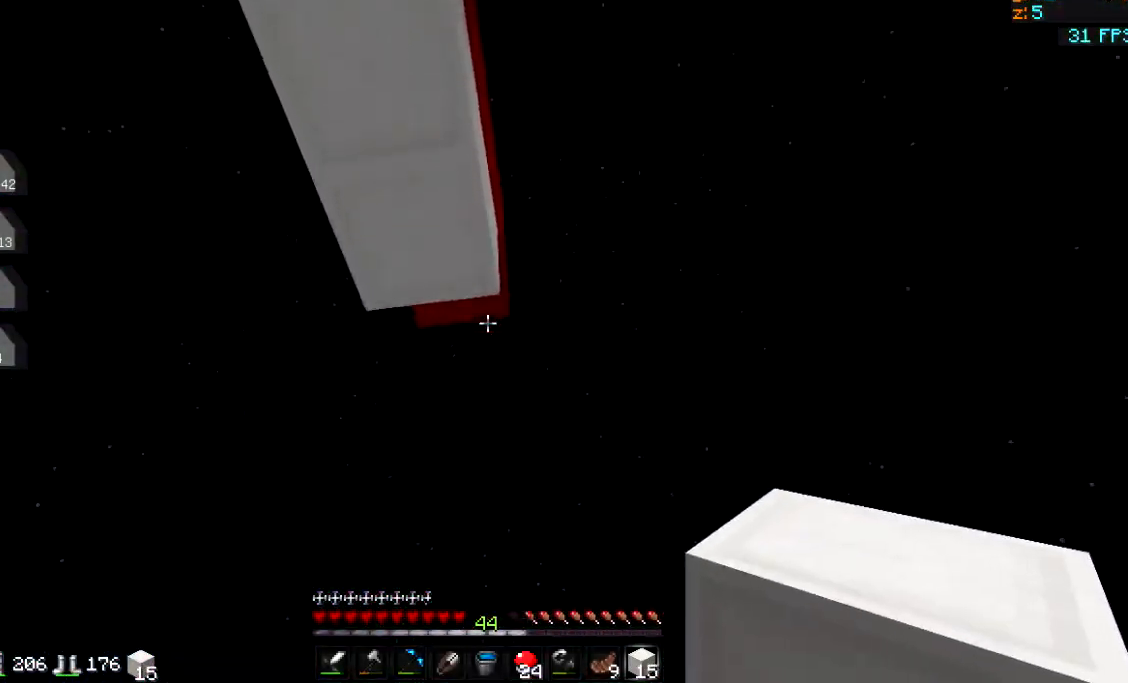
{"keys": [], "events": []}
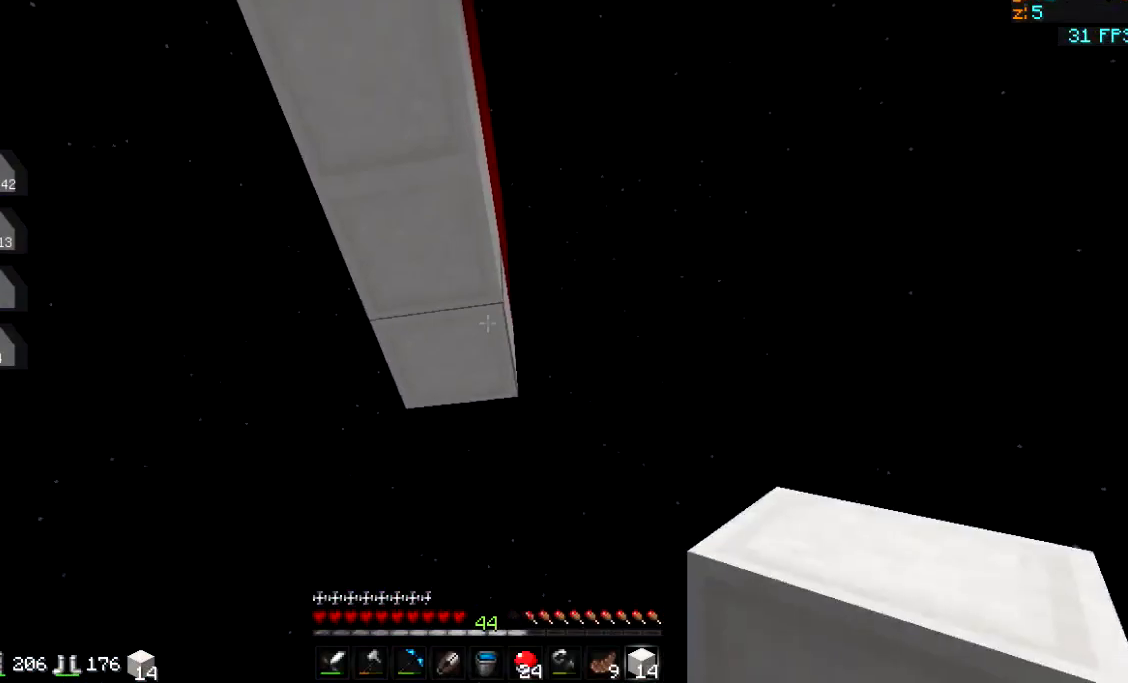
{"keys": ["a", "w"], "events": [[100, "s", "down"], [267, "s", "up"], [351, "a", "down"], [467, "w", "down"]]}
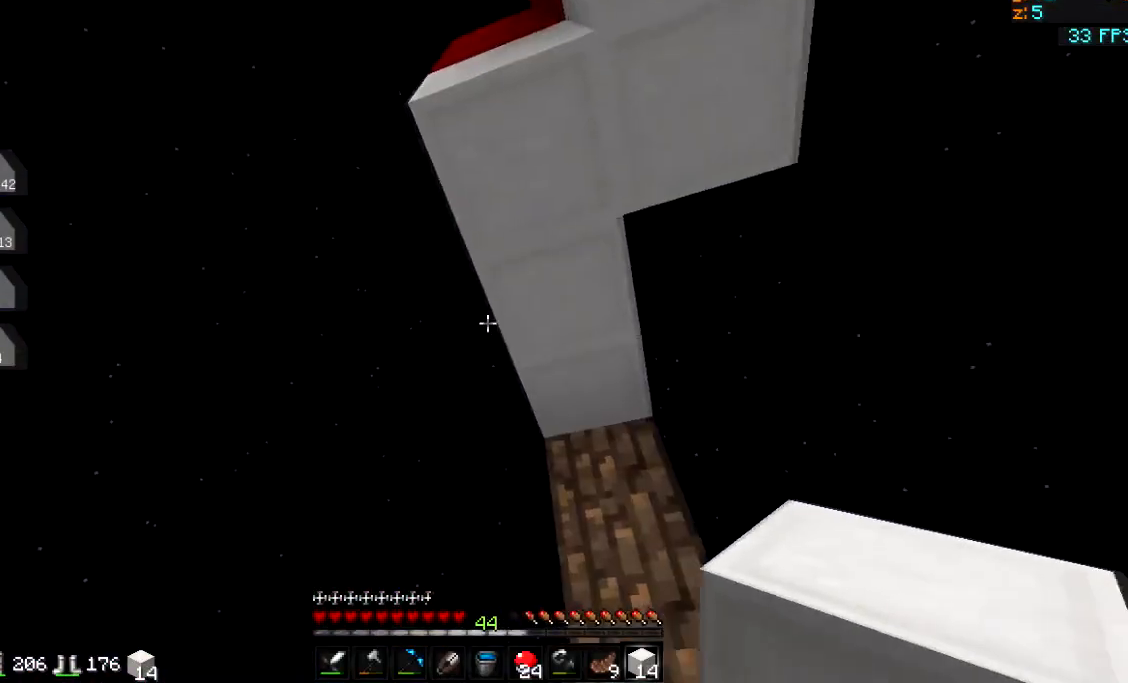
{"keys": [], "events": [[200, "a", "up"], [300, "w", "up"]]}